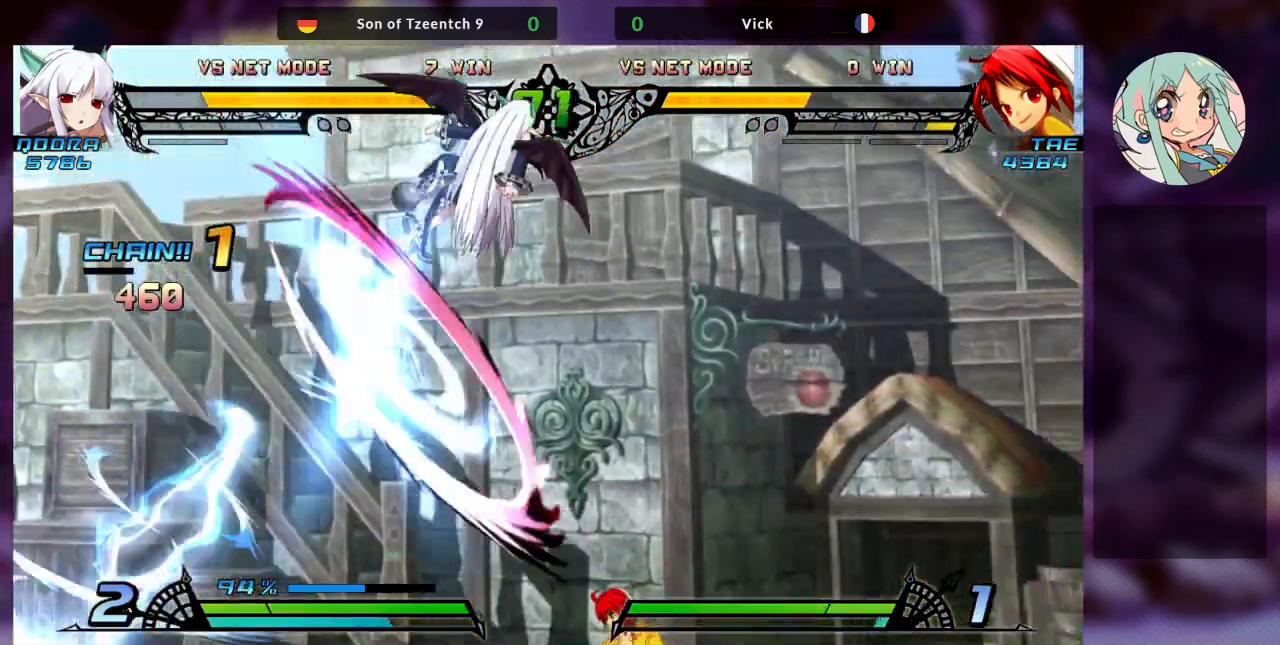
Gameplay with a controller (arcade stick); each line is a JSON object with the inputs held at the frame after it (dt_ms = milliseconds from this image to that frame). "events" lists button and stick changes between this image and that frame as [ms after this image, input, new state], when the widget could be followed in between. Not read: L3 R3.
{"dt_ms": 500, "buttons": ["SQUARE"], "left_stick": "center", "events": [[267, "left_stick", "center"], [400, "SQUARE", "down"]]}
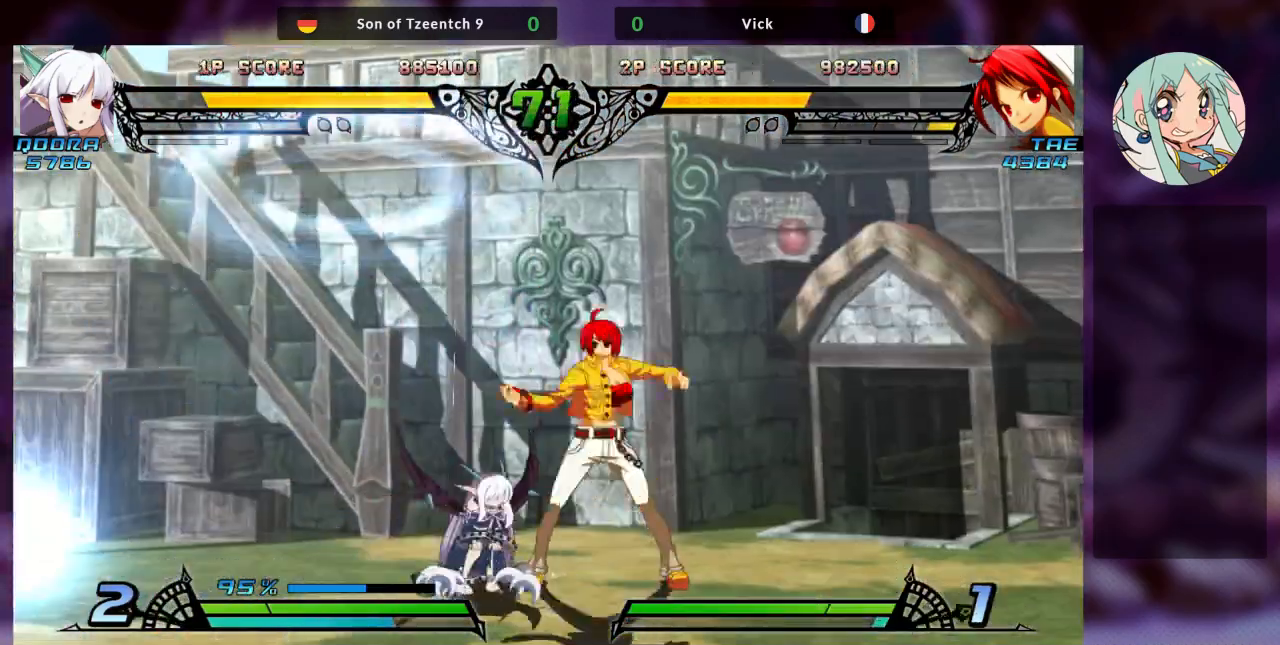
{"dt_ms": 500, "buttons": [], "left_stick": "down", "events": [[33, "SQUARE", "up"], [67, "TRIANGLE", "down"], [200, "TRIANGLE", "up"], [267, "R1", "down"], [267, "left_stick", "left"], [400, "R1", "up"], [433, "left_stick", "down"]]}
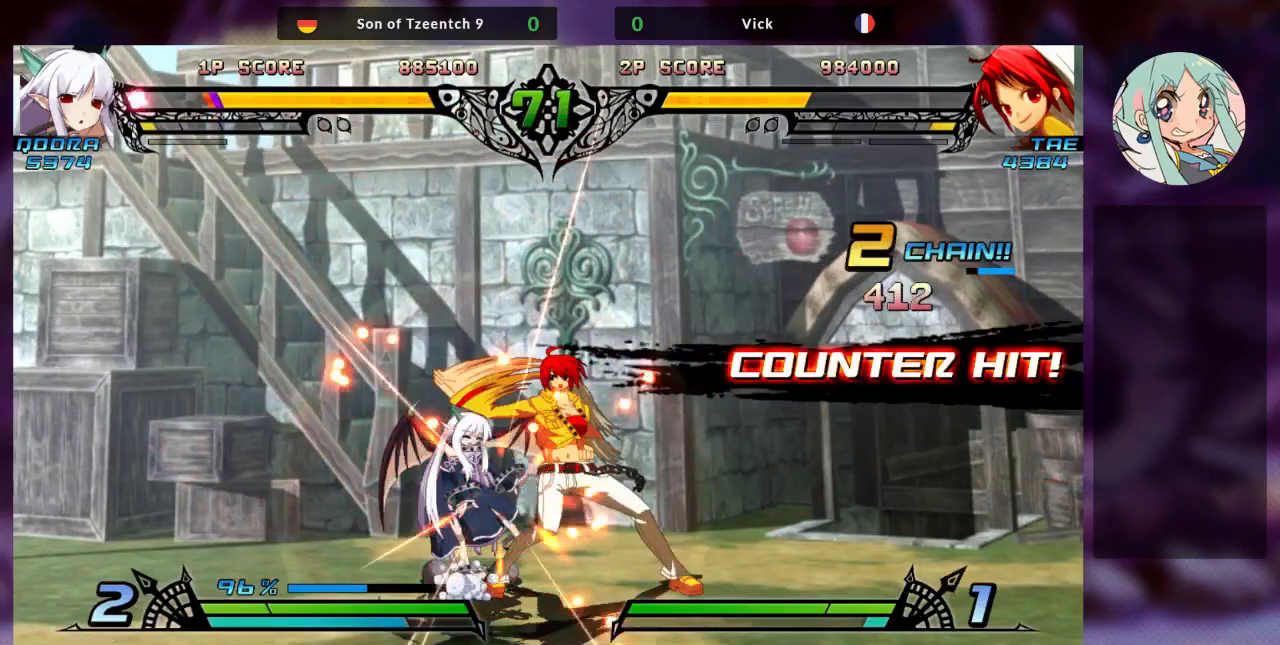
{"dt_ms": 500, "buttons": [], "left_stick": "center", "events": [[33, "R1", "down"], [33, "left_stick", "right"], [133, "R1", "up"], [167, "left_stick", "center"], [200, "R1", "down"], [300, "R1", "up"]]}
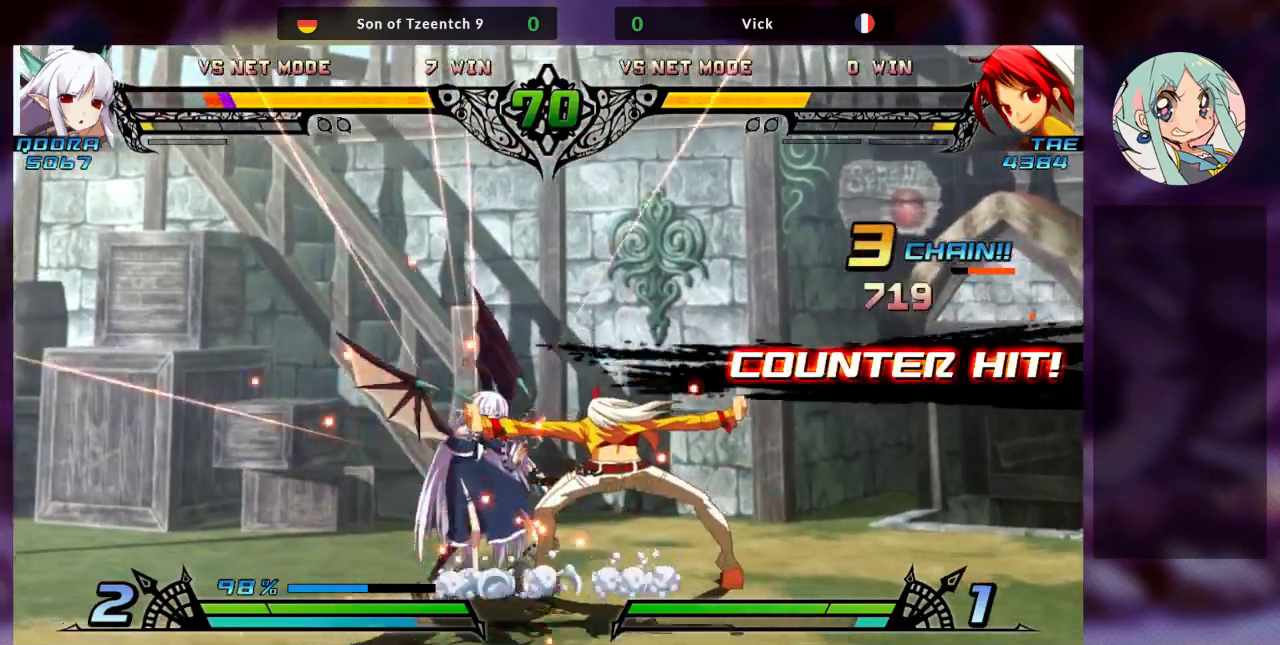
{"dt_ms": 500, "buttons": [], "left_stick": "down", "events": [[267, "SQUARE", "down"], [367, "SQUARE", "up"], [467, "left_stick", "down"]]}
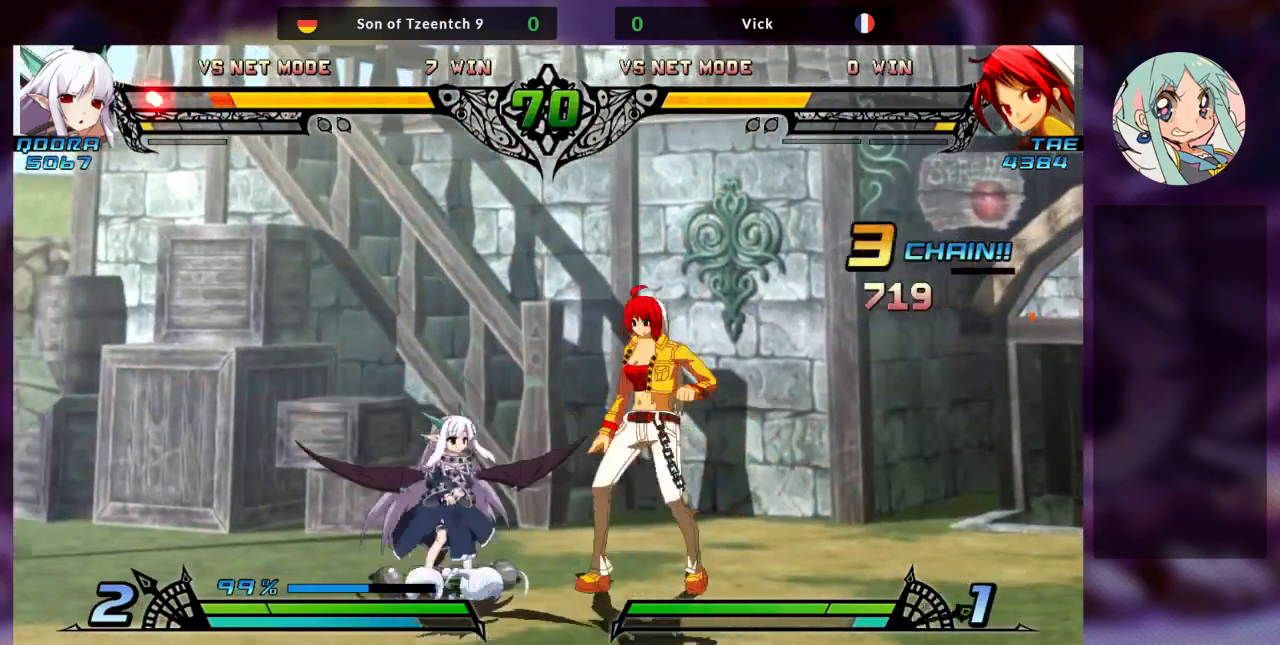
{"dt_ms": 500, "buttons": [], "left_stick": "center", "events": [[67, "left_stick", "right"], [100, "R1", "down"], [167, "R1", "up"], [200, "left_stick", "center"]]}
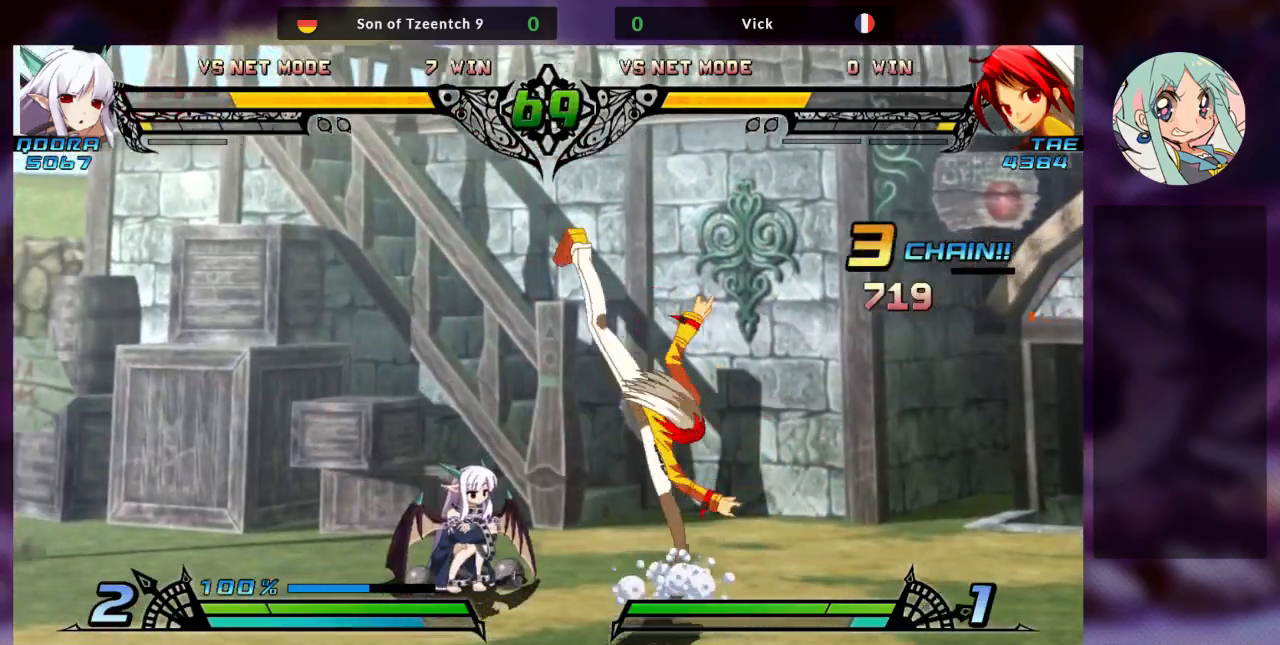
{"dt_ms": 500, "buttons": ["TRIANGLE"], "left_stick": "down-right", "events": [[33, "left_stick", "right"], [233, "SQUARE", "down"], [233, "left_stick", "down-right"], [367, "SQUARE", "up"], [400, "TRIANGLE", "down"]]}
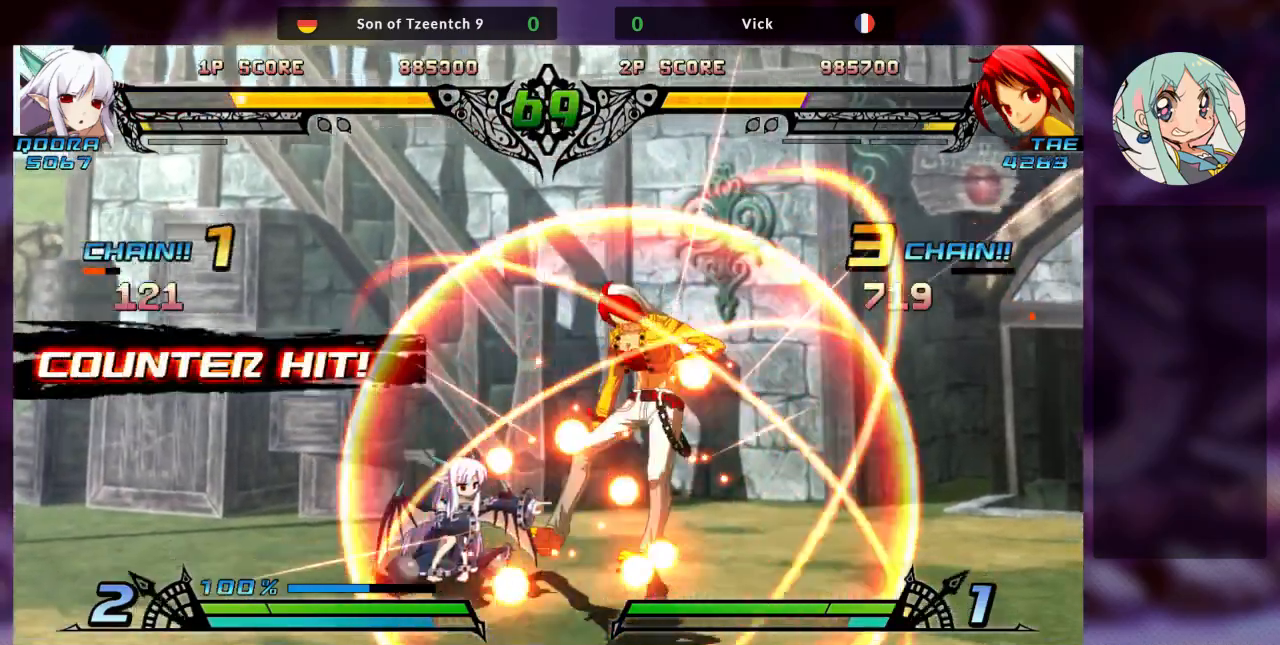
{"dt_ms": 1000, "buttons": [], "left_stick": "down-right"}
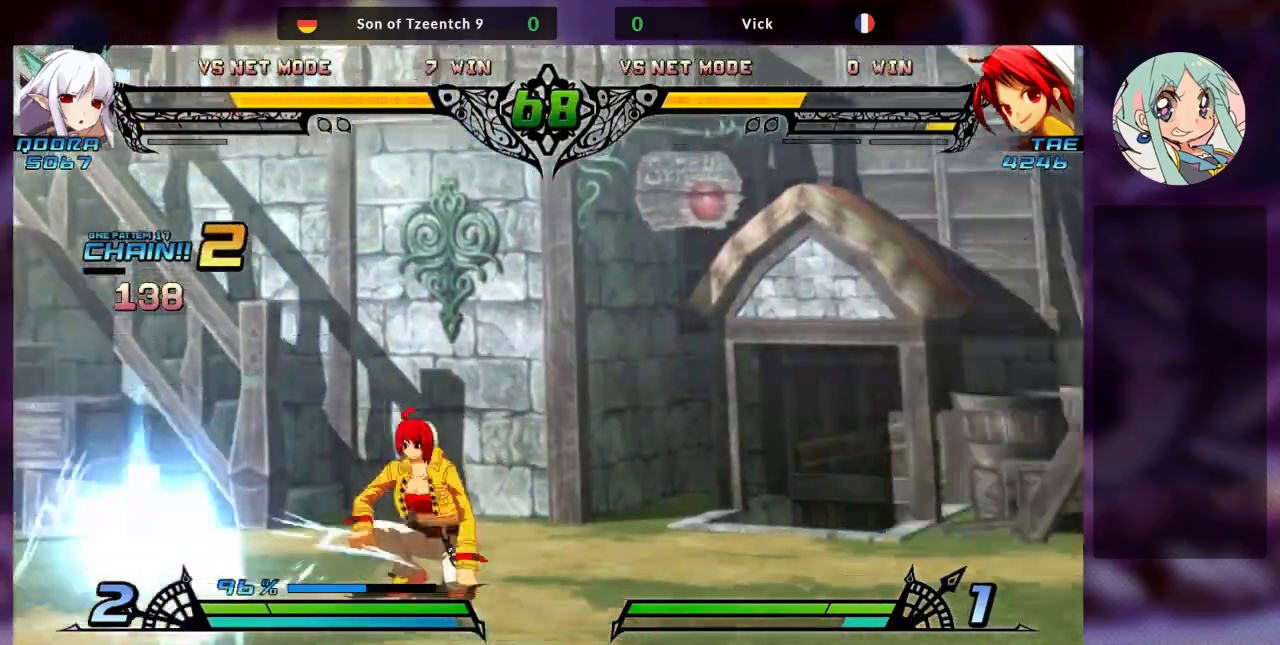
{"dt_ms": 500, "buttons": [], "left_stick": "down-left", "events": [[467, "left_stick", "down-left"]]}
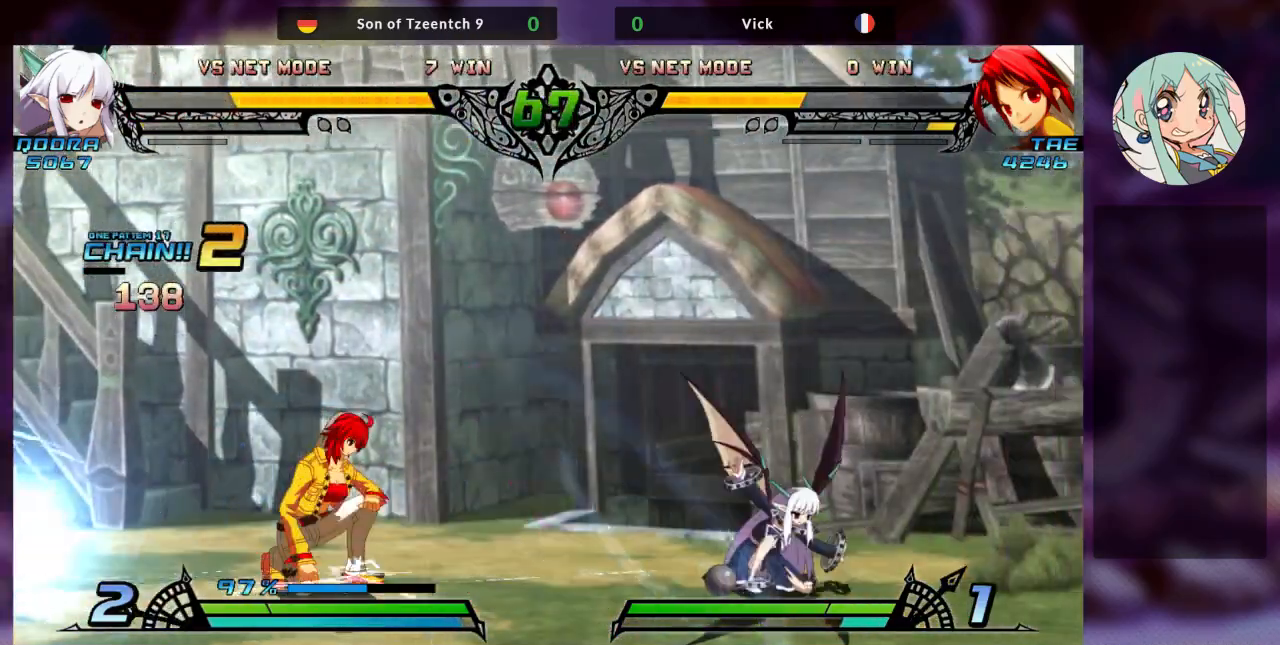
{"dt_ms": 500, "buttons": [], "left_stick": "left", "events": [[67, "R1", "down"], [200, "R1", "up"], [433, "left_stick", "left"]]}
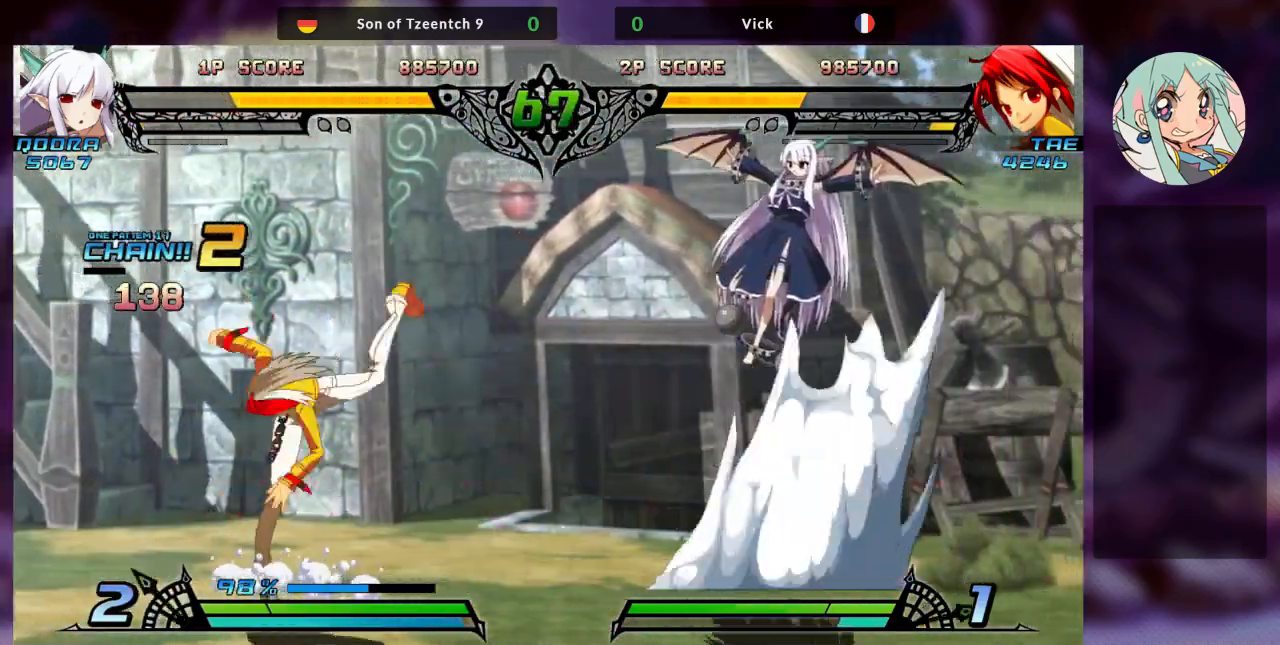
{"dt_ms": 500, "buttons": [], "left_stick": "left", "events": []}
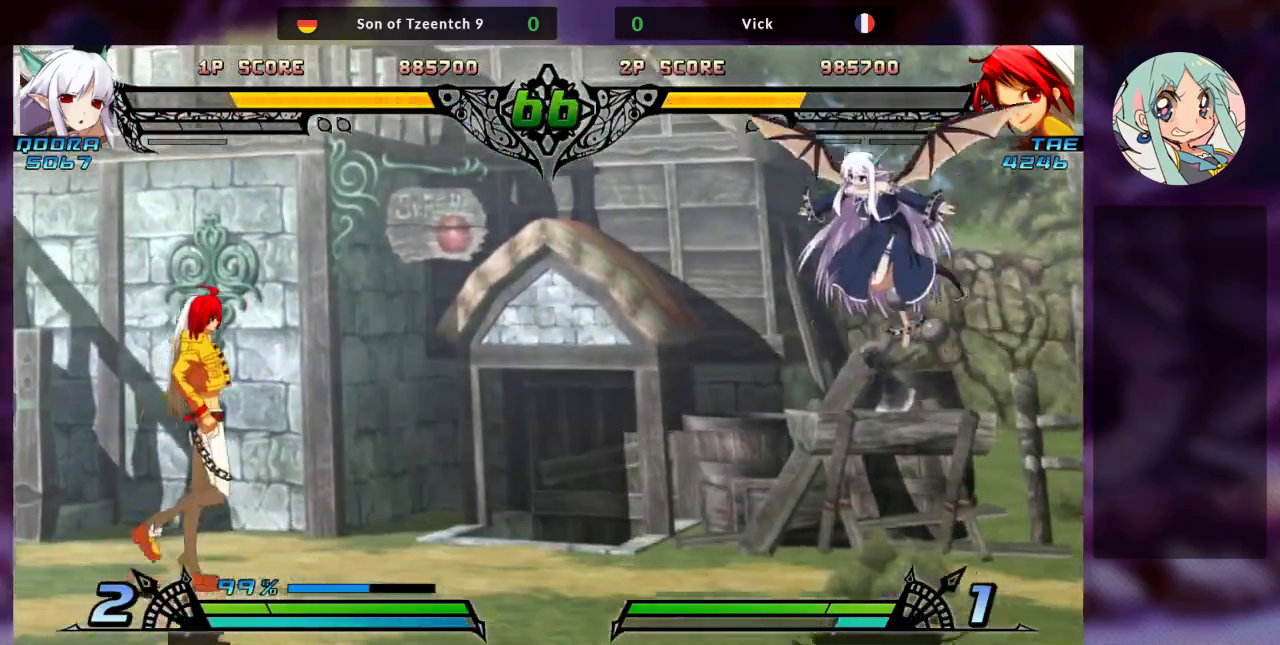
{"dt_ms": 500, "buttons": [], "left_stick": "center", "events": [[67, "left_stick", "right"], [133, "left_stick", "down"], [267, "left_stick", "right"], [300, "TRIANGLE", "down"], [367, "TRIANGLE", "up"], [367, "left_stick", "center"]]}
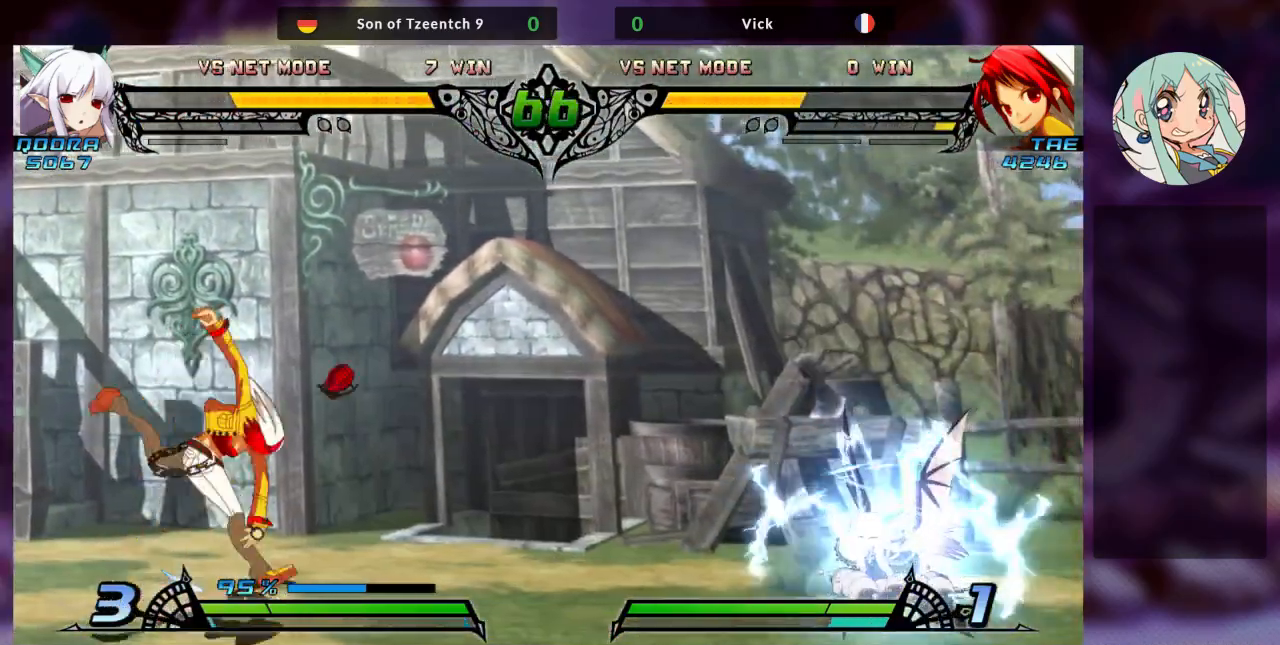
{"dt_ms": 500, "buttons": [], "left_stick": "left", "events": [[67, "left_stick", "left"]]}
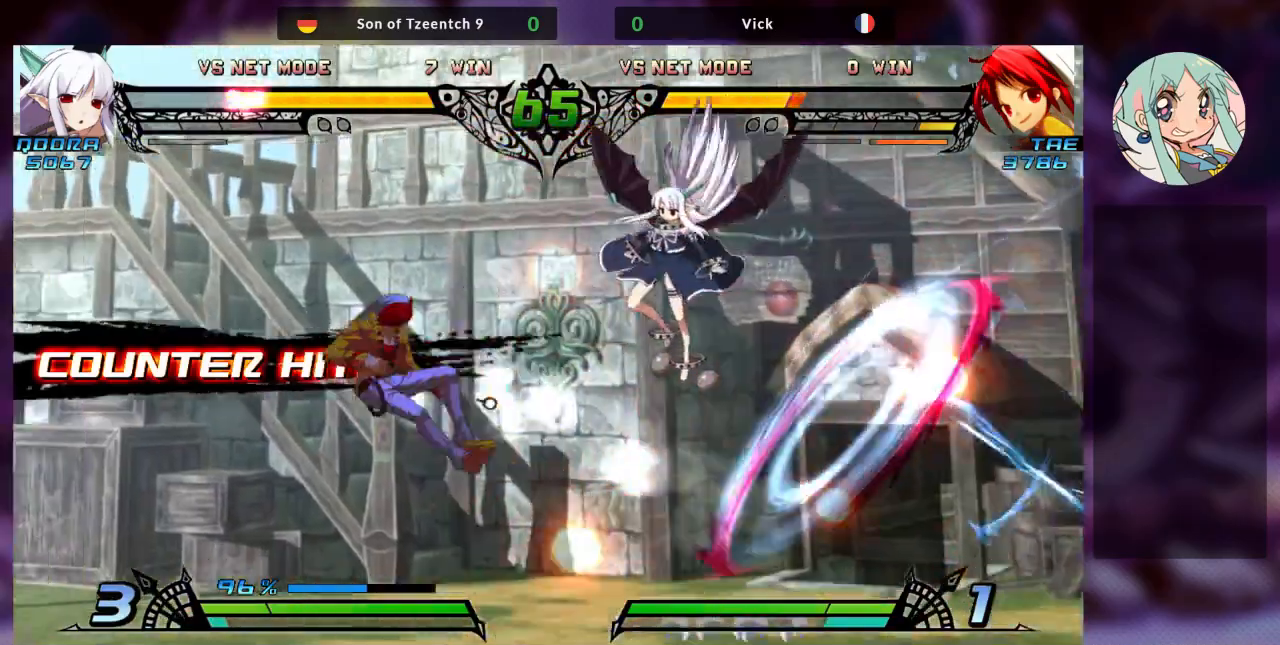
{"dt_ms": 500, "buttons": ["SQUARE"], "left_stick": "right", "events": [[200, "SQUARE", "down"], [333, "SQUARE", "up"], [333, "left_stick", "right"], [400, "TRIANGLE", "down"], [467, "SQUARE", "down"], [500, "TRIANGLE", "up"]]}
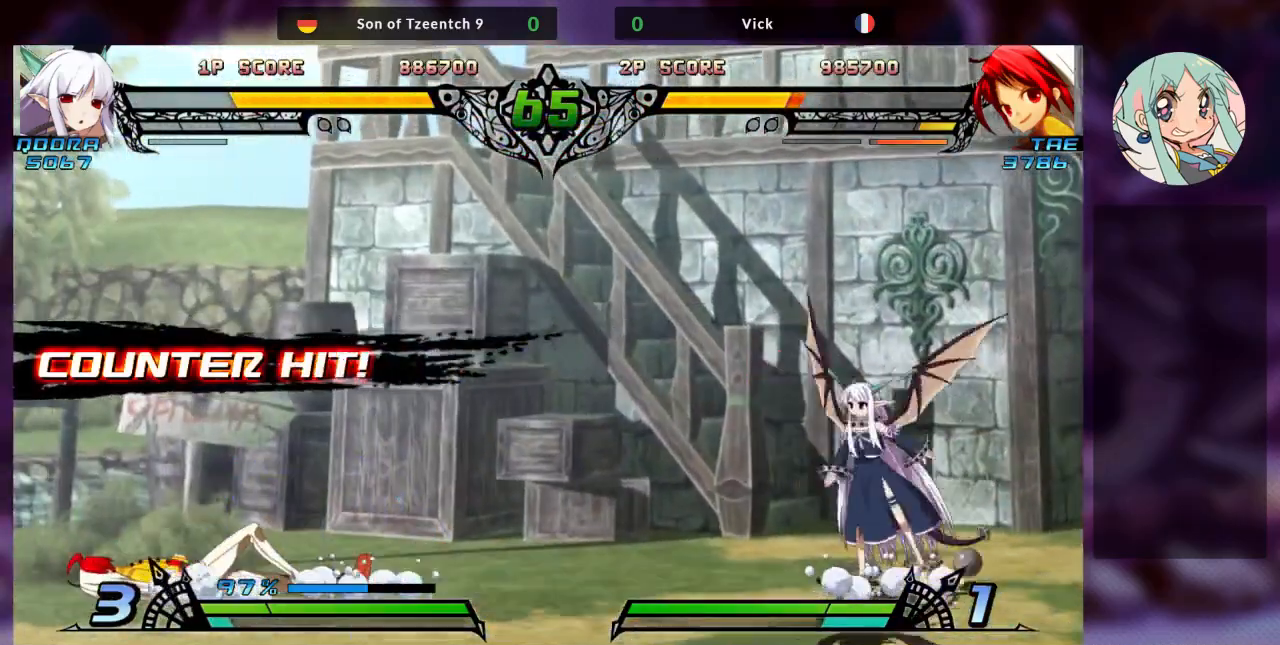
{"dt_ms": 500, "buttons": [], "left_stick": "left", "events": [[67, "SQUARE", "up"], [100, "TRIANGLE", "down"], [133, "SQUARE", "down"], [267, "TRIANGLE", "up"], [400, "SQUARE", "up"], [500, "left_stick", "left"]]}
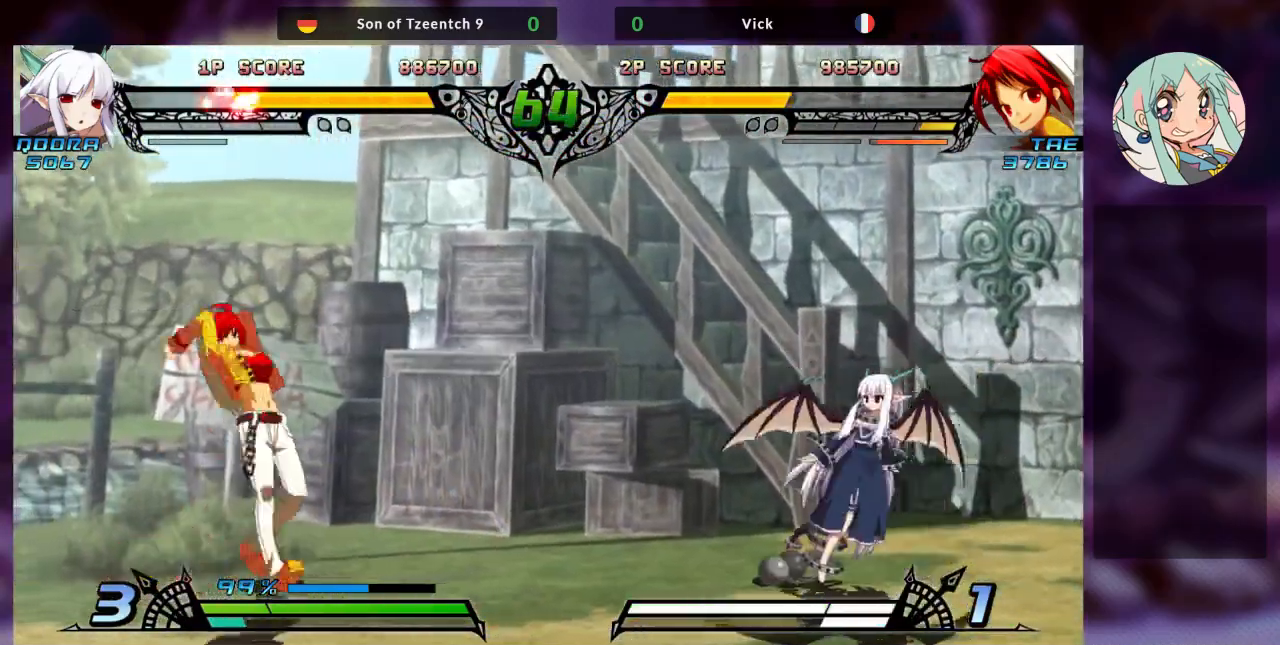
{"dt_ms": 500, "buttons": [], "left_stick": "left"}
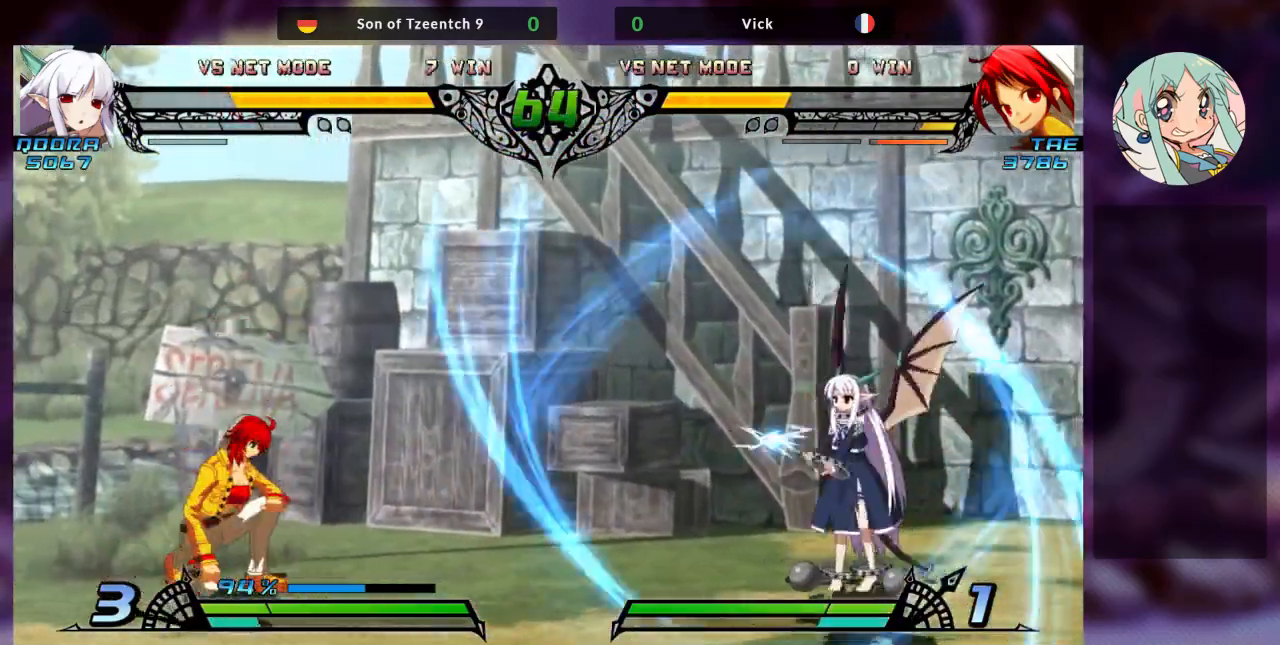
{"dt_ms": 500, "buttons": [], "left_stick": "left", "events": []}
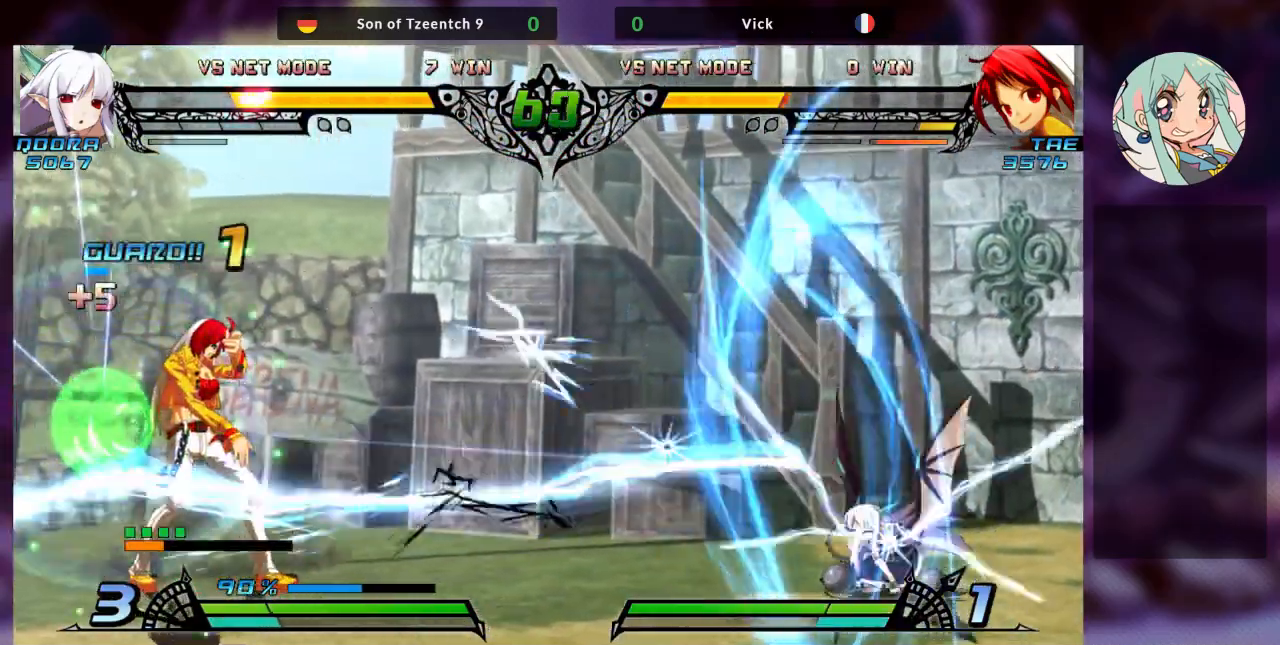
{"dt_ms": 500, "buttons": ["R1"], "left_stick": "right", "events": [[333, "left_stick", "down"], [433, "left_stick", "right"], [500, "R1", "down"]]}
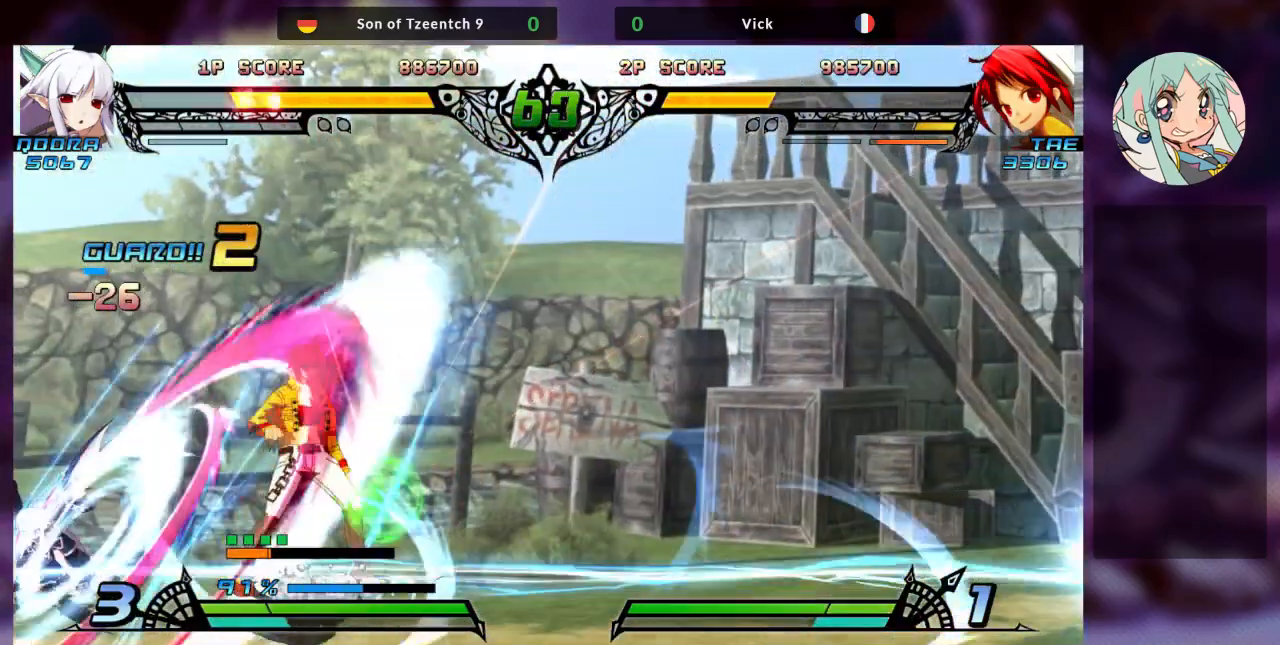
{"dt_ms": 500, "buttons": [], "left_stick": "right"}
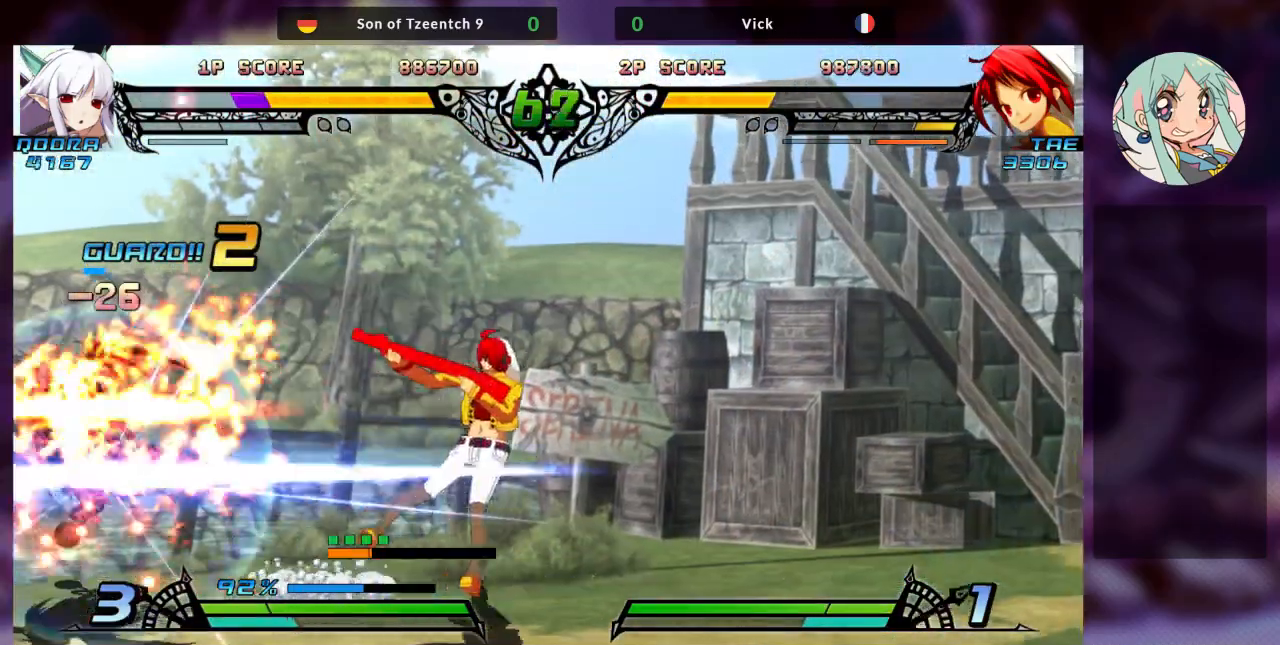
{"dt_ms": 500, "buttons": [], "left_stick": "left", "events": [[133, "left_stick", "center"], [500, "left_stick", "left"]]}
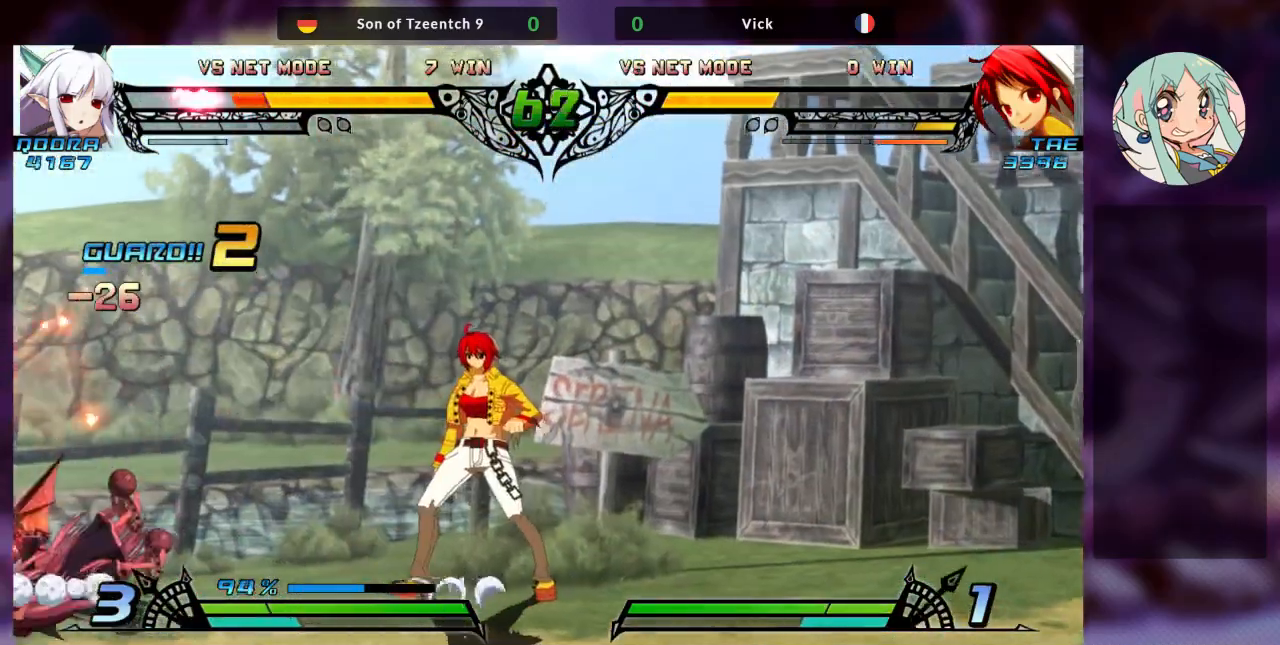
{"dt_ms": 500, "buttons": [], "left_stick": "left", "events": [[100, "left_stick", "center"], [167, "left_stick", "left"]]}
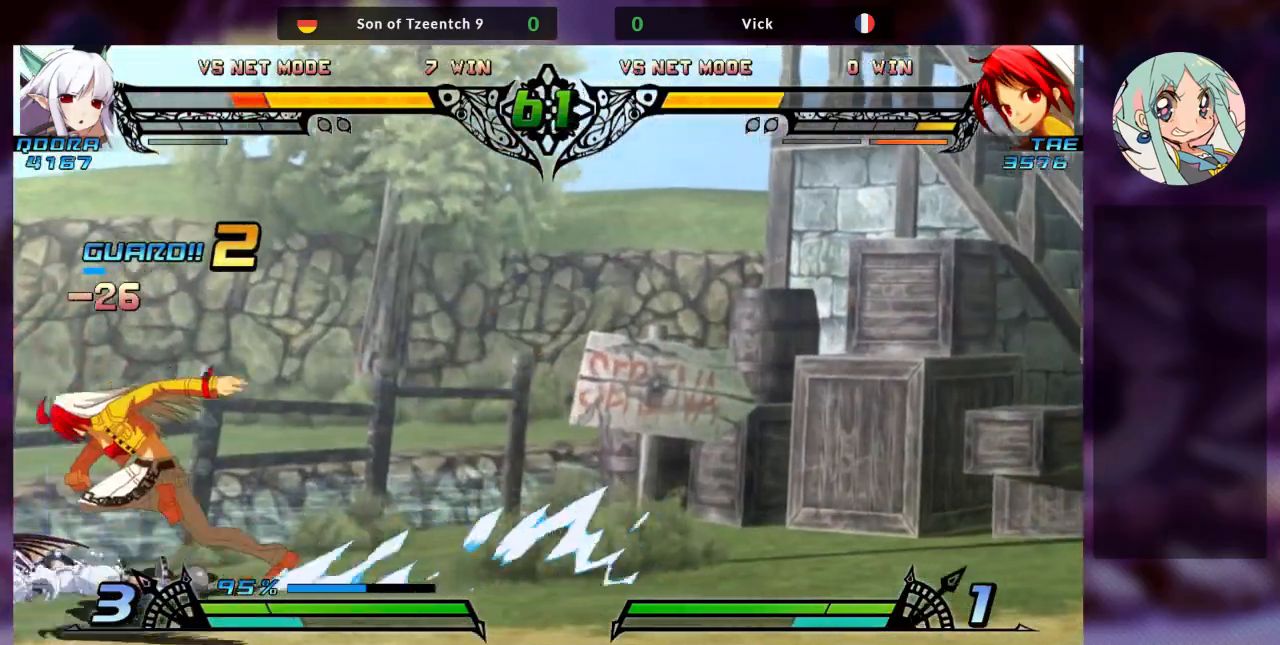
{"dt_ms": 500, "buttons": ["SQUARE"], "left_stick": "down-right", "events": [[100, "SQUARE", "down"], [167, "left_stick", "down-right"], [233, "SQUARE", "up"], [333, "SQUARE", "down"], [400, "SQUARE", "up"], [467, "SQUARE", "down"]]}
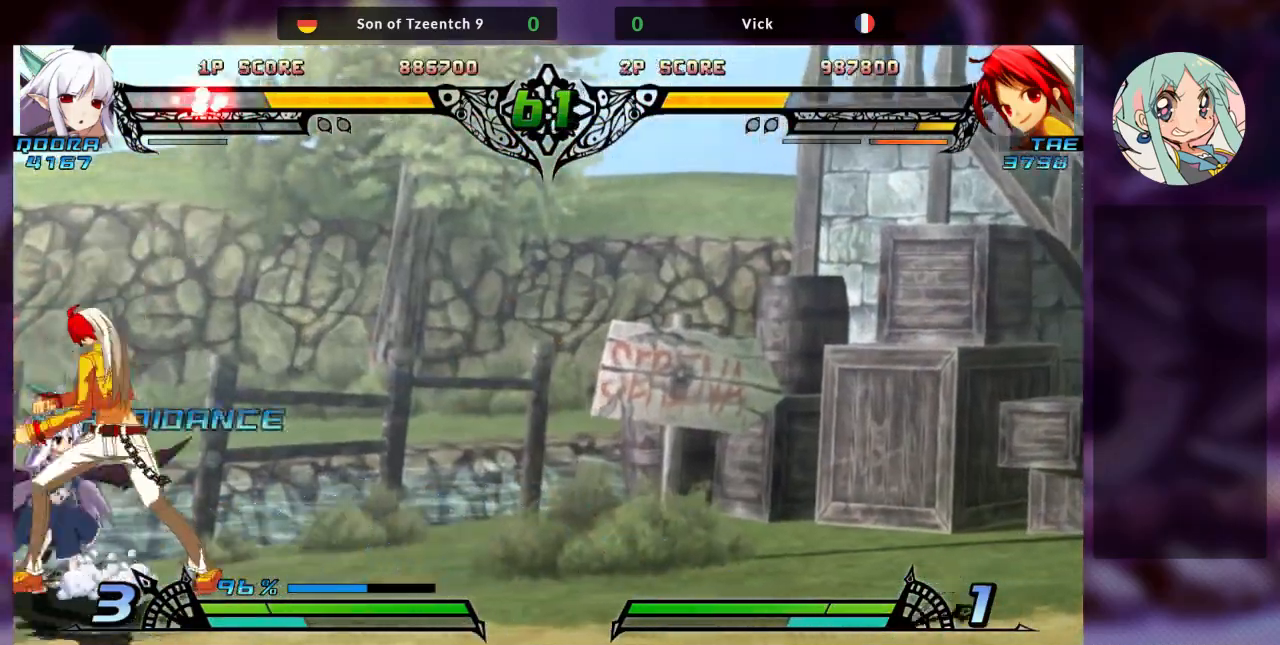
{"dt_ms": 500, "buttons": ["SQUARE"], "left_stick": "down-right"}
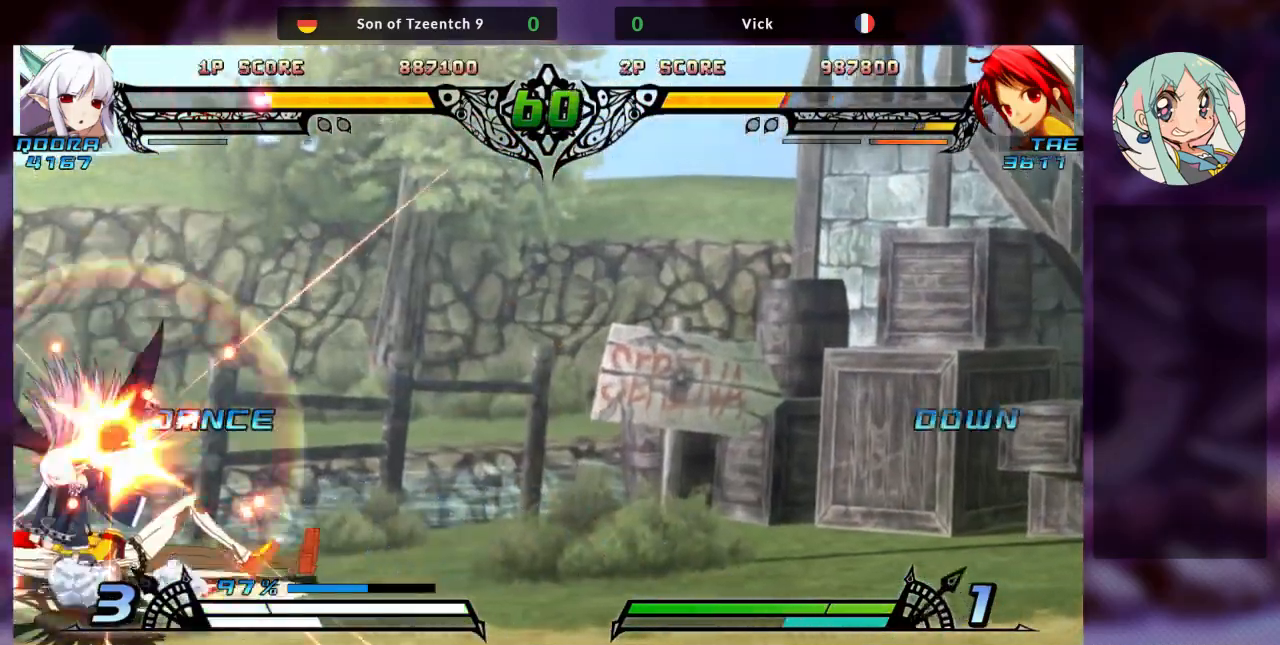
{"dt_ms": 500, "buttons": ["CROSS"], "left_stick": "left", "events": [[100, "SQUARE", "up"], [133, "SQUARE", "down"], [233, "SQUARE", "up"], [267, "TRIANGLE", "down"], [300, "left_stick", "left"], [367, "SQUARE", "down"], [400, "CROSS", "down"], [433, "TRIANGLE", "up"], [467, "SQUARE", "up"]]}
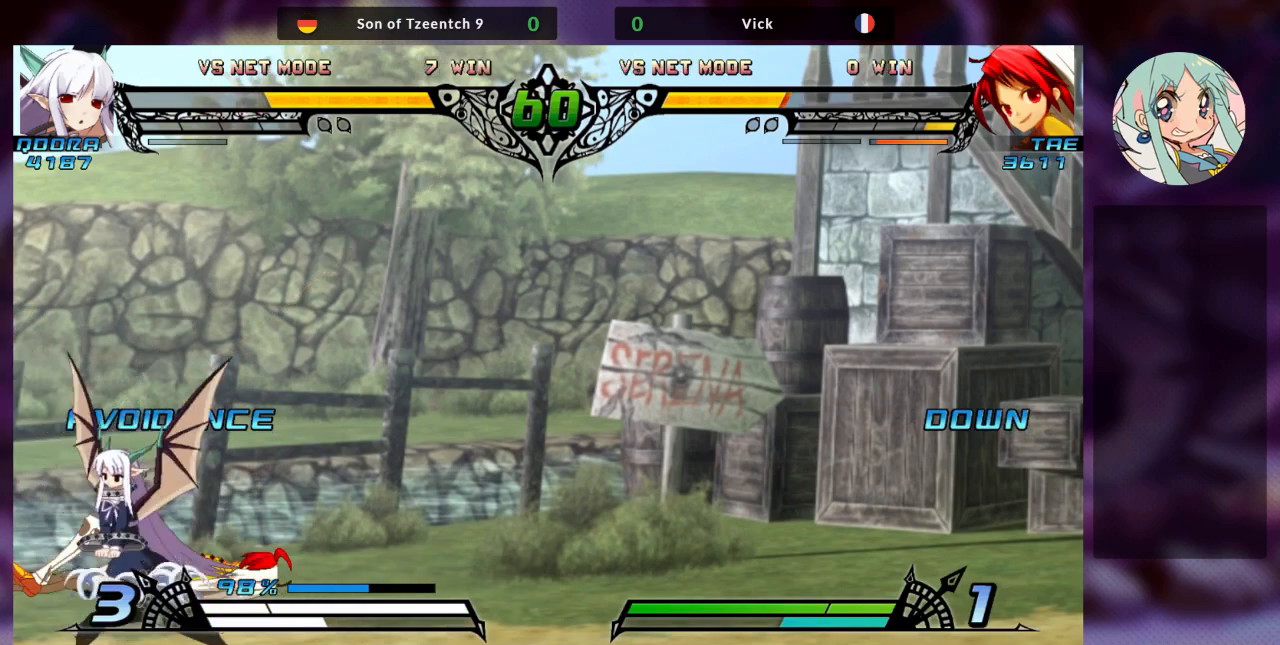
{"dt_ms": 500, "buttons": [], "left_stick": "down-left", "events": [[67, "SQUARE", "down"], [67, "TRIANGLE", "down"], [100, "CROSS", "up"], [200, "TRIANGLE", "up"], [233, "SQUARE", "up"], [300, "left_stick", "down-left"], [333, "SQUARE", "down"], [333, "TRIANGLE", "down"], [467, "TRIANGLE", "up"], [500, "SQUARE", "up"]]}
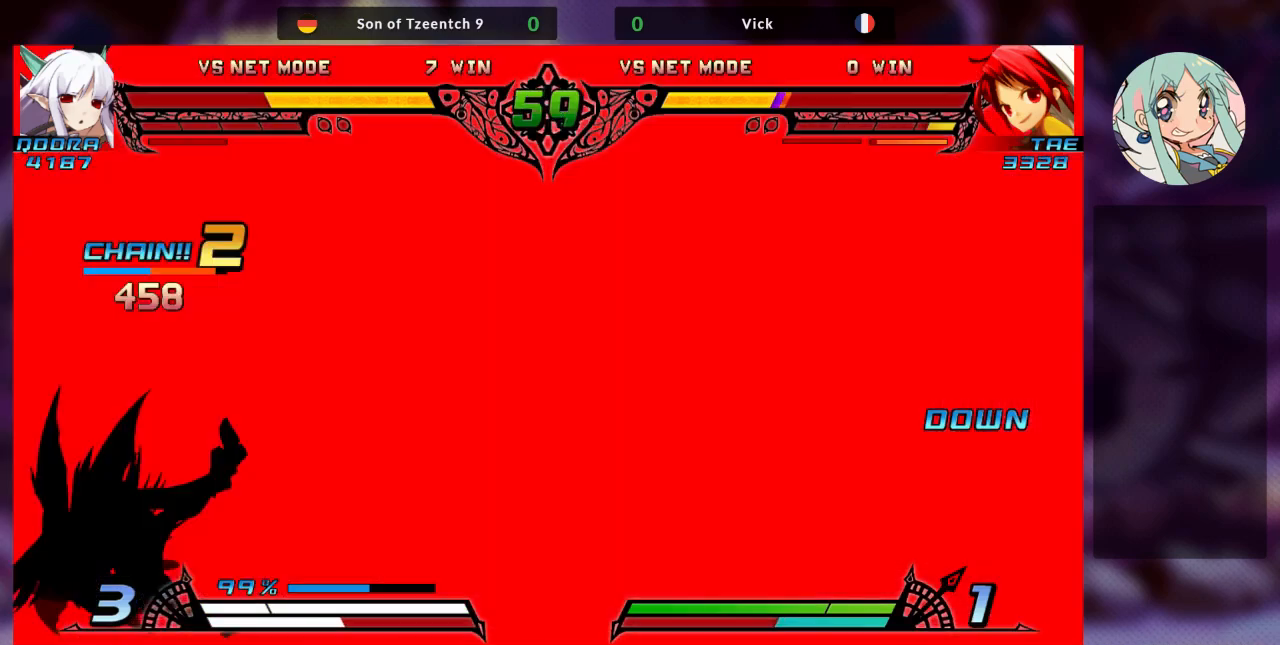
{"dt_ms": 500, "buttons": ["SQUARE"], "left_stick": "left", "events": [[33, "left_stick", "left"], [367, "SQUARE", "down"]]}
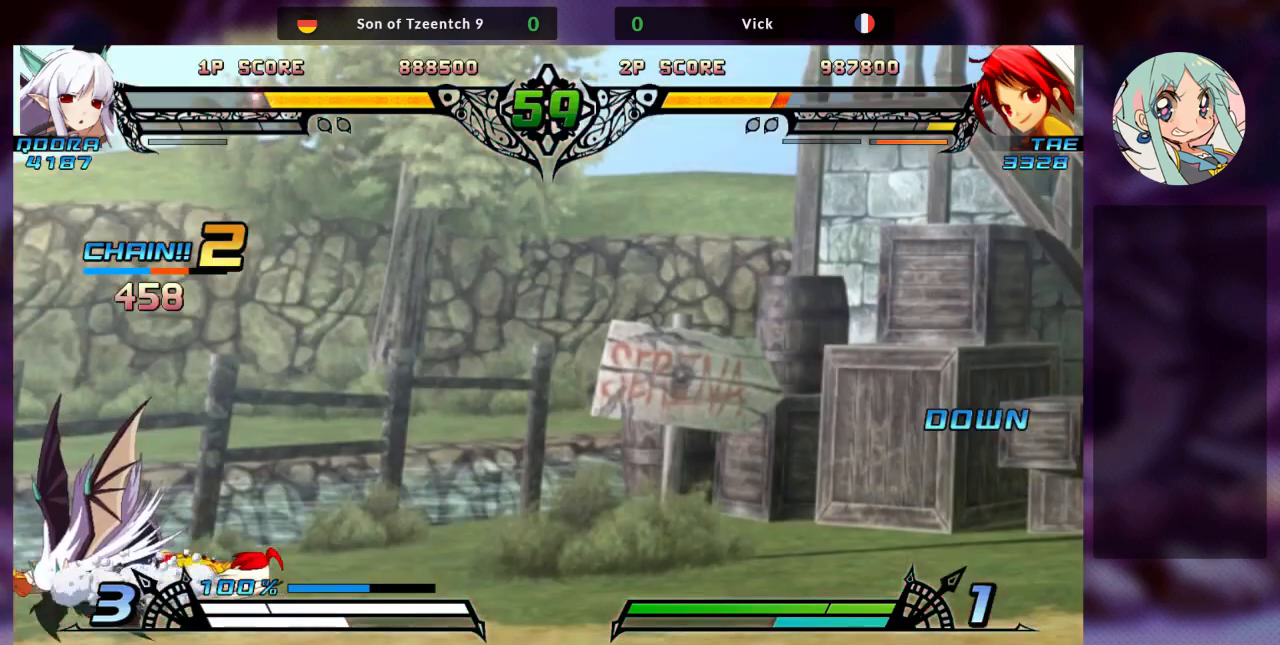
{"dt_ms": 500, "buttons": [], "left_stick": "left", "events": [[67, "SQUARE", "up"], [267, "SQUARE", "down"], [433, "SQUARE", "up"]]}
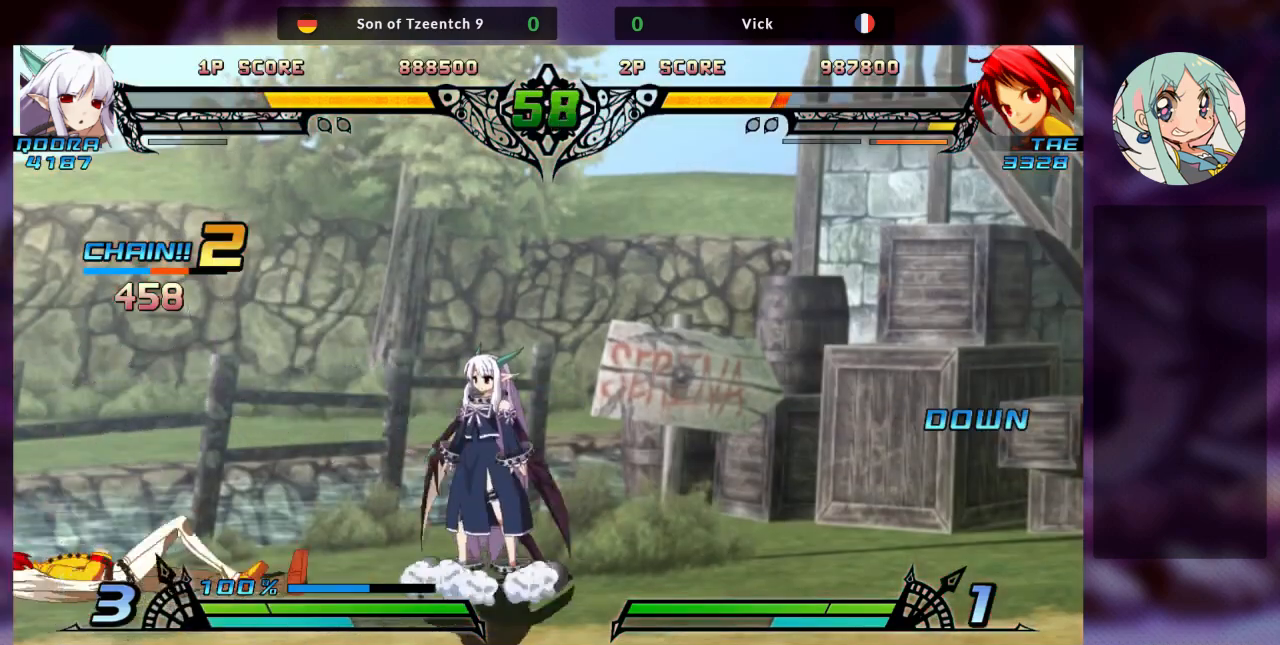
{"dt_ms": 500, "buttons": [], "left_stick": "down-left", "events": [[333, "left_stick", "down-left"]]}
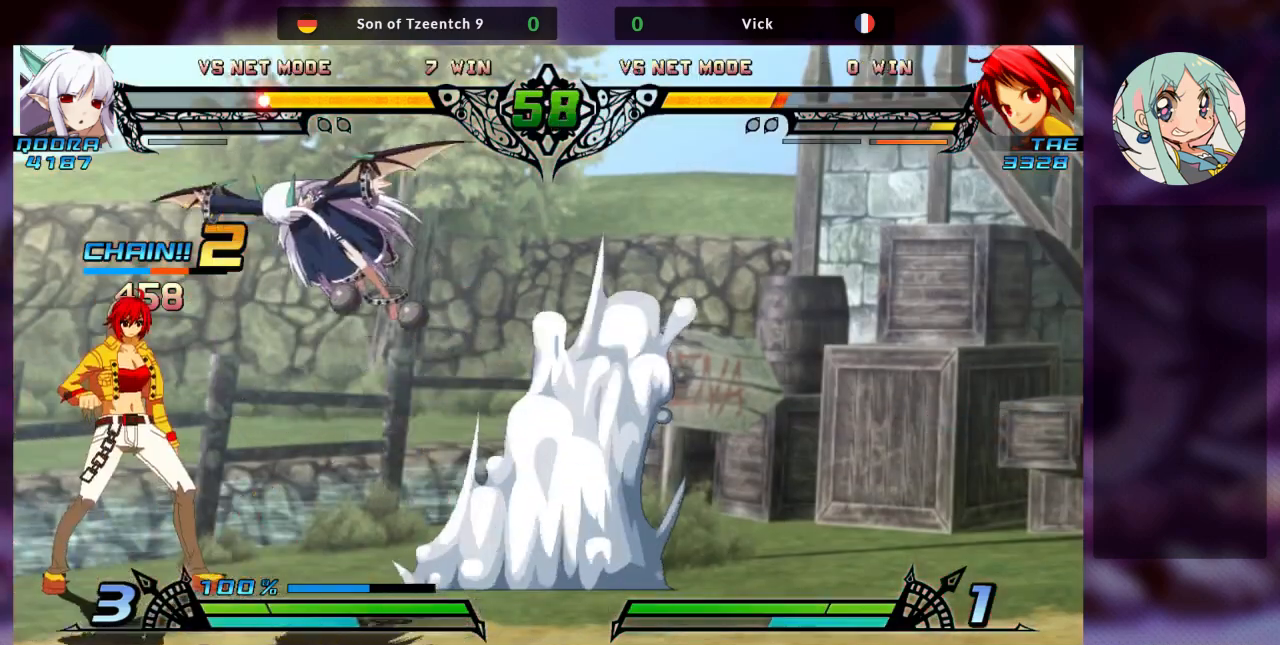
{"dt_ms": 500, "buttons": ["SQUARE"], "left_stick": "left", "events": [[167, "left_stick", "left"], [400, "SQUARE", "down"]]}
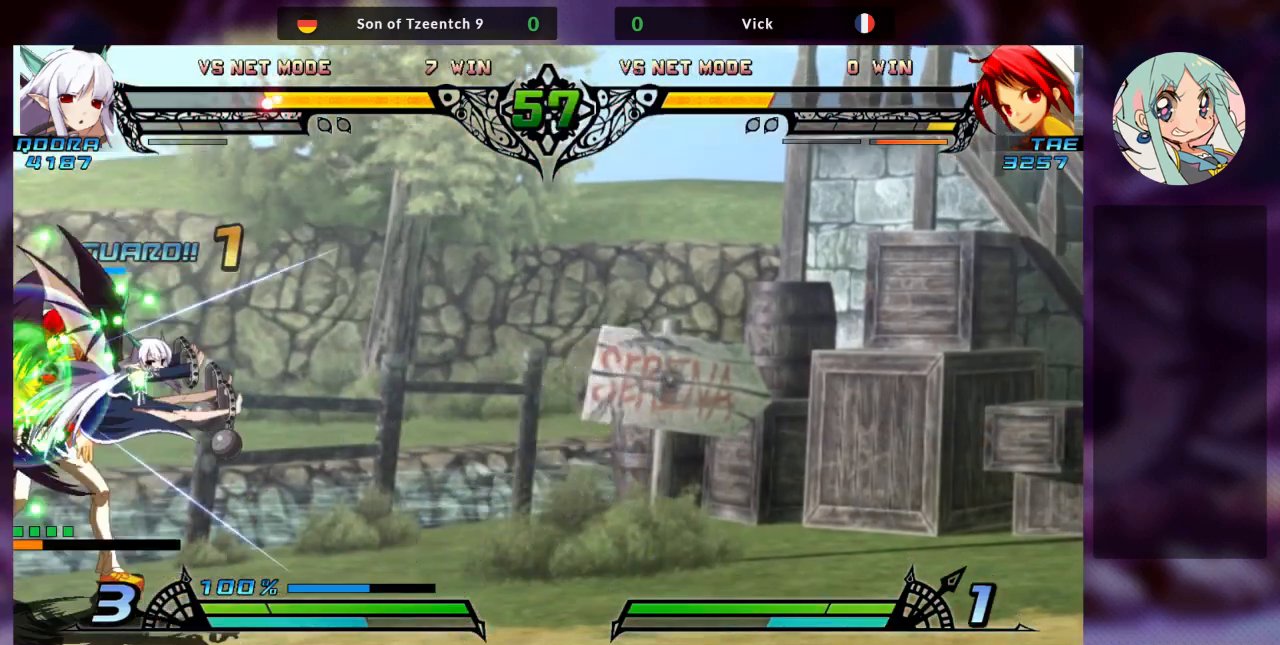
{"dt_ms": 500, "buttons": [], "left_stick": "down-left", "events": [[67, "SQUARE", "up"], [67, "left_stick", "down-left"], [133, "SQUARE", "down"], [267, "SQUARE", "up"], [300, "TRIANGLE", "down"], [500, "TRIANGLE", "up"]]}
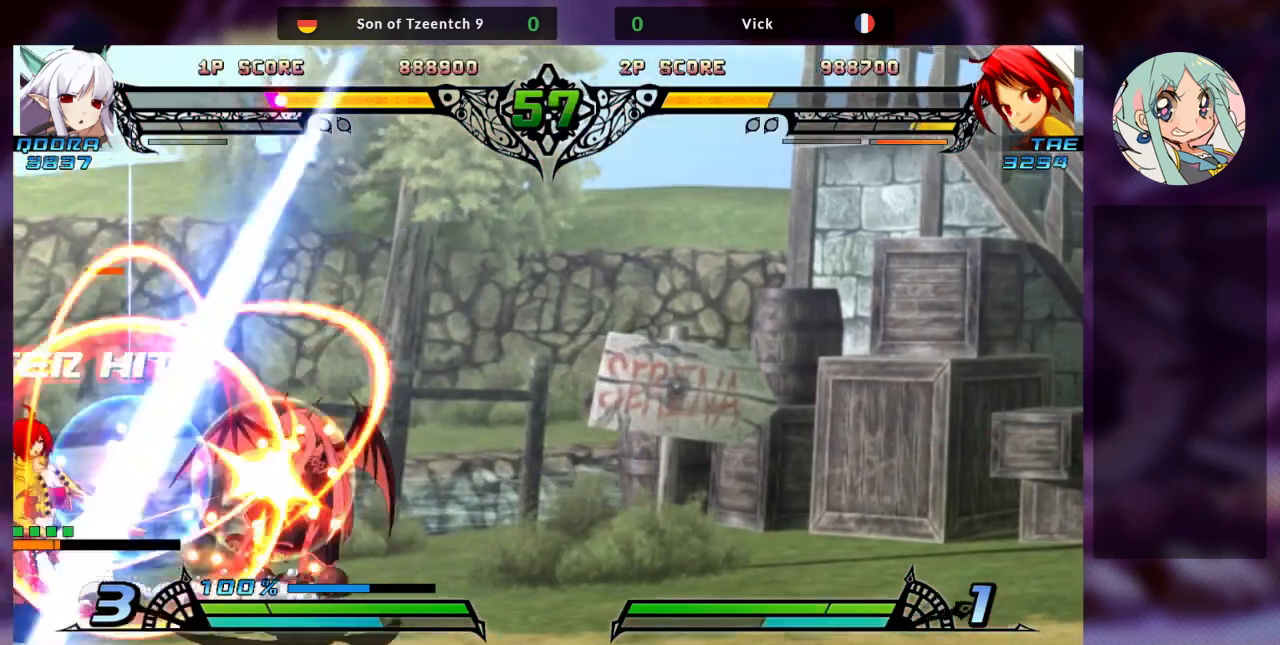
{"dt_ms": 500, "buttons": ["R1"], "left_stick": "right", "events": [[133, "R1", "down"], [233, "R1", "up"], [433, "R1", "down"], [467, "left_stick", "right"]]}
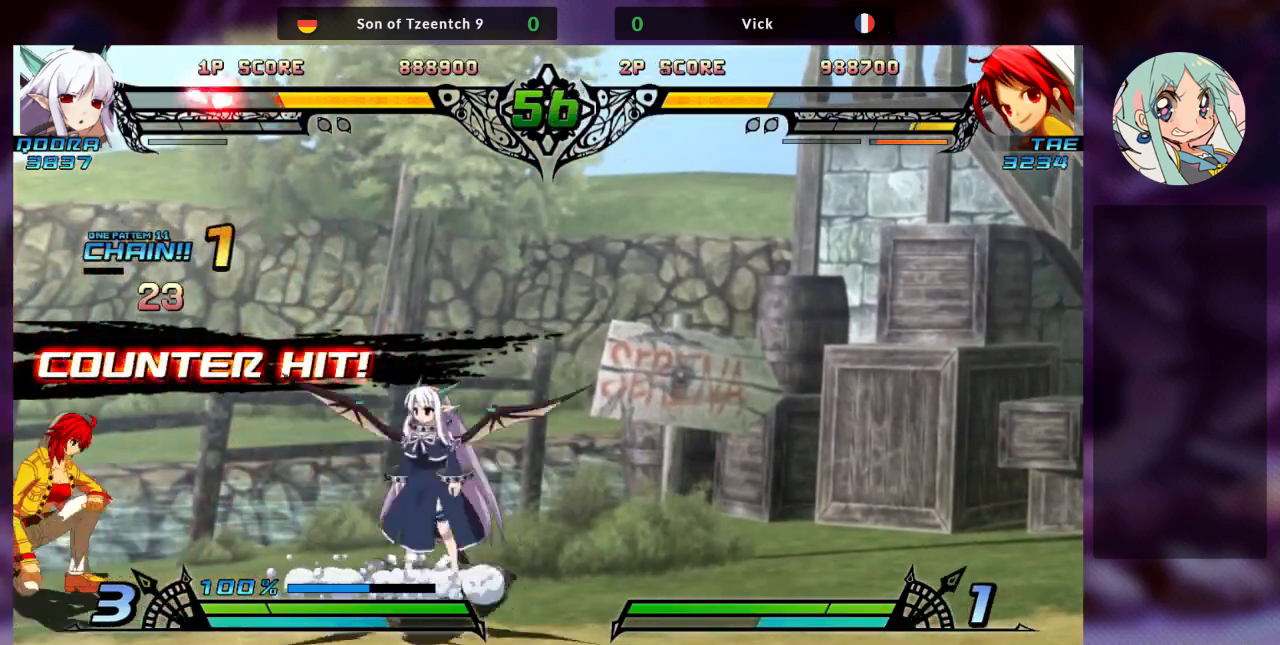
{"dt_ms": 500, "buttons": ["R1"], "left_stick": "center", "events": [[33, "R1", "up"], [100, "R1", "down"], [167, "R1", "up"], [233, "left_stick", "down"], [333, "R1", "down"], [333, "left_stick", "right"], [400, "R1", "up"], [467, "R1", "down"], [500, "left_stick", "center"]]}